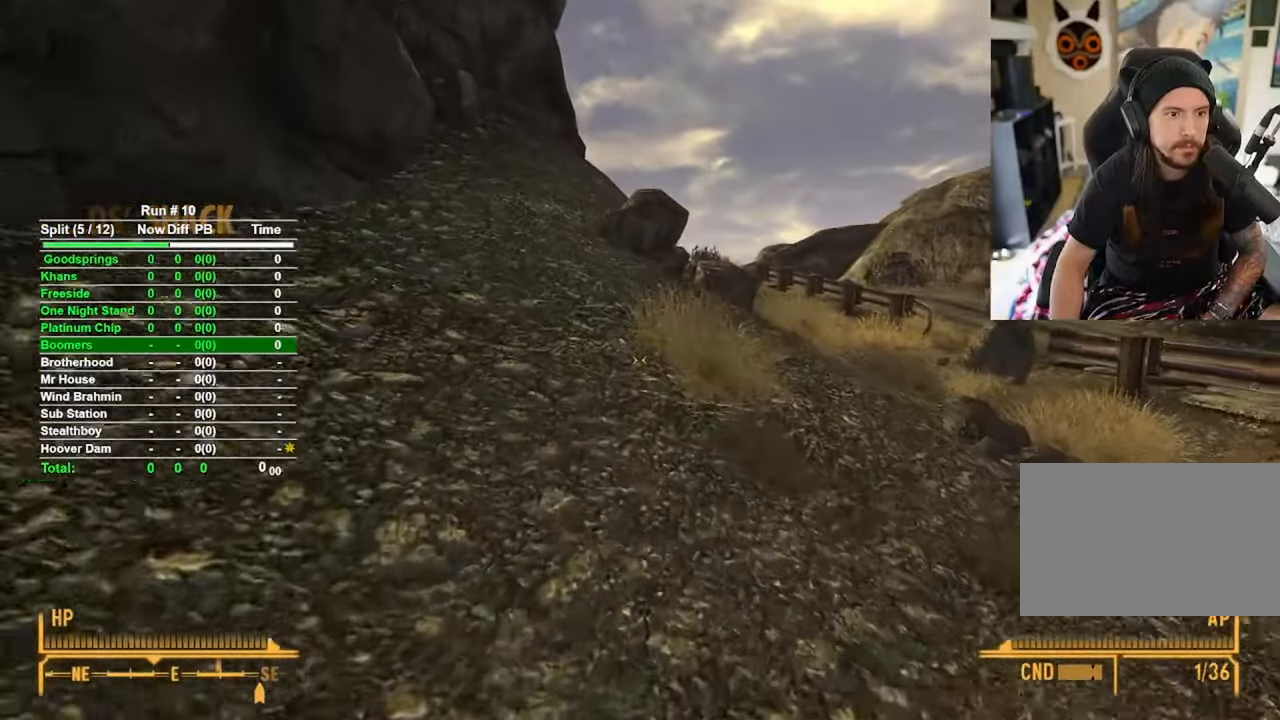
Gameplay with keyboard and mouse; each line is a JSON object with the keys and mouse buttons held at the frame after it. "events" lists presses ("down") and releases ("up") of "1", "2", "3", "4", "5", "a", "alt", "b", "c", "ctrl", "d", "e", "f", "g", "q", "r", "s", "shift", "space", "t", "tab", "tilde", "v", "w", "x", "z", "mouse_left", "mouse_wheel", "mouse_right", "mouse_mb4" and "mouse_mb5" between this image and that frame as [ms after this image, input, new state], when the widget could be followed in between. "mouse_left", "mouse_wheel", "mouse_right", "mouse_mb4", "mouse_mb5" = the "left", "wheel", "right", "mb4", "mb5" buttons of the "mouse" list. No other keys are recorded. "wheel" means that the mouse wheel is clicked or scrolled. Mouse movement is not recorded.
{"keys": ["w"], "mouse": [], "events": []}
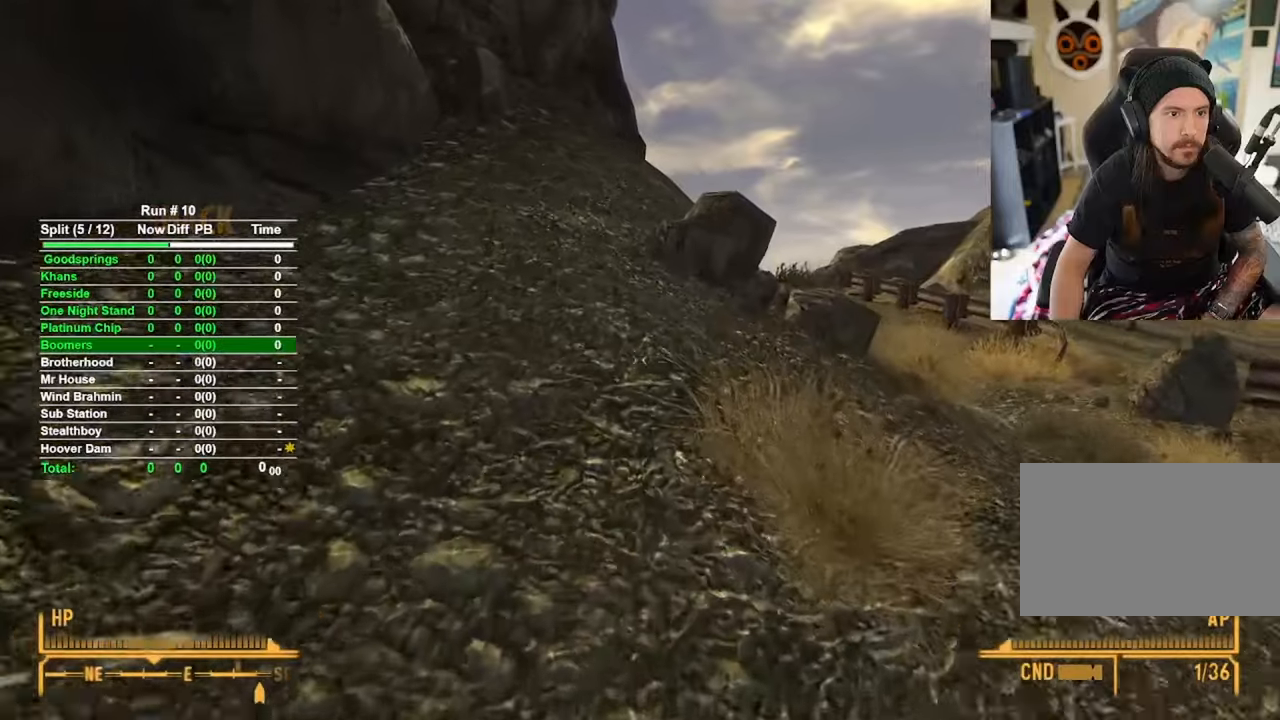
{"keys": ["w"], "mouse": [], "events": []}
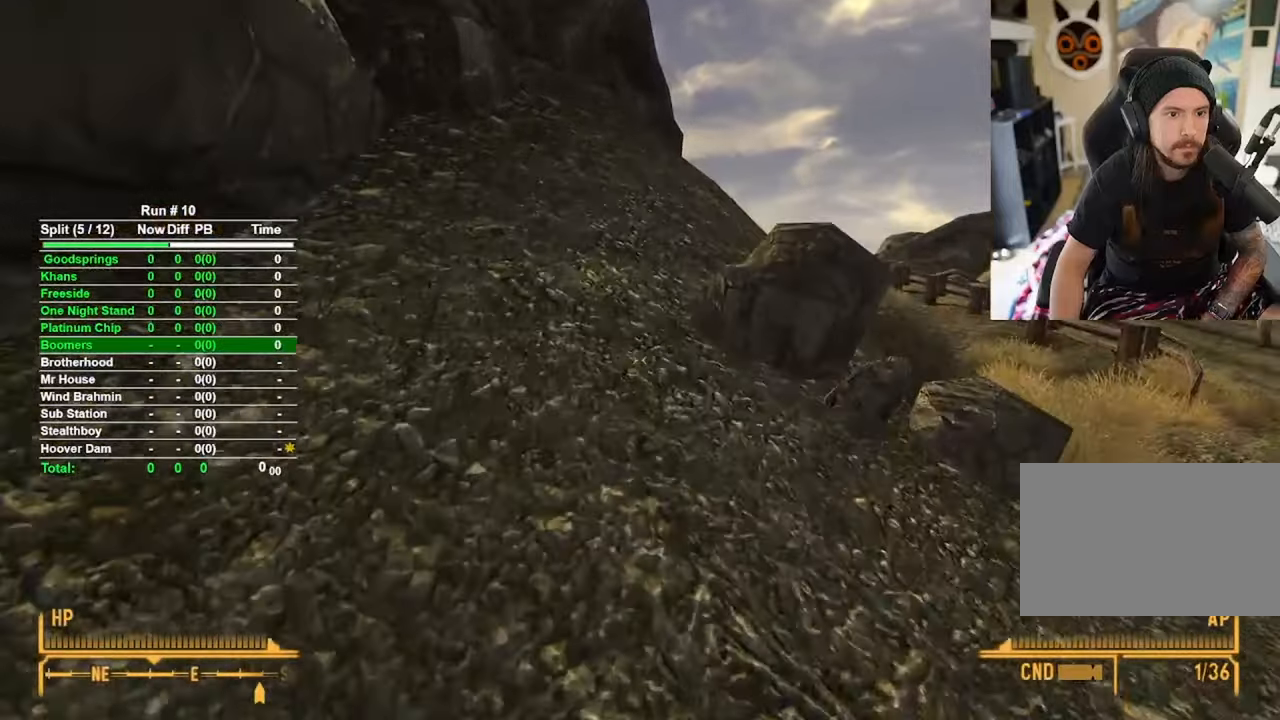
{"keys": ["w"], "mouse": [], "events": []}
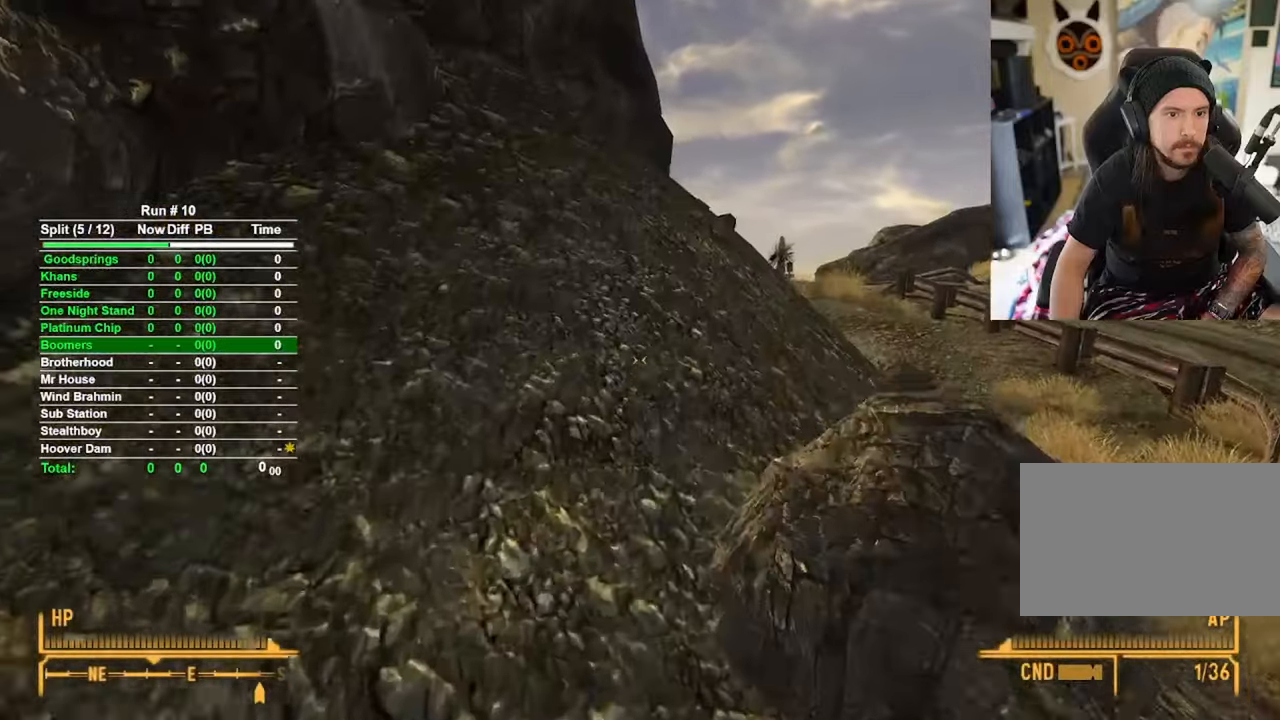
{"keys": ["w"], "mouse": [], "events": []}
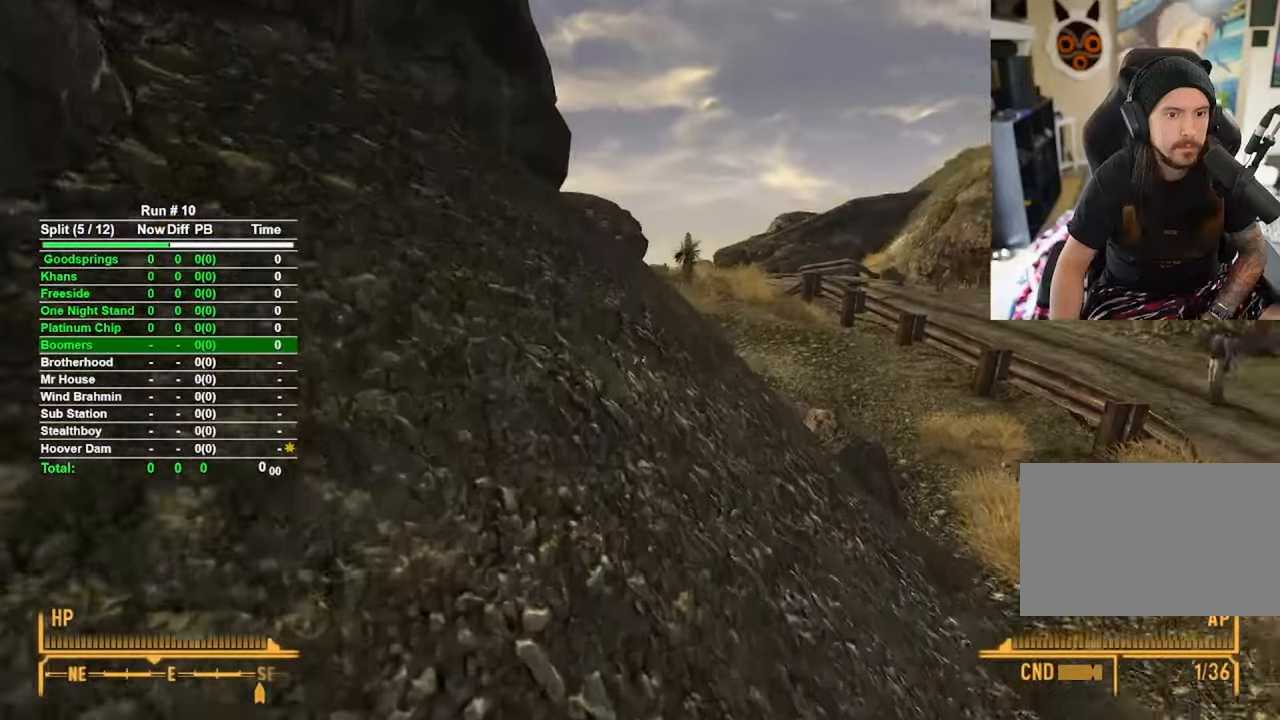
{"keys": ["w"], "mouse": [], "events": []}
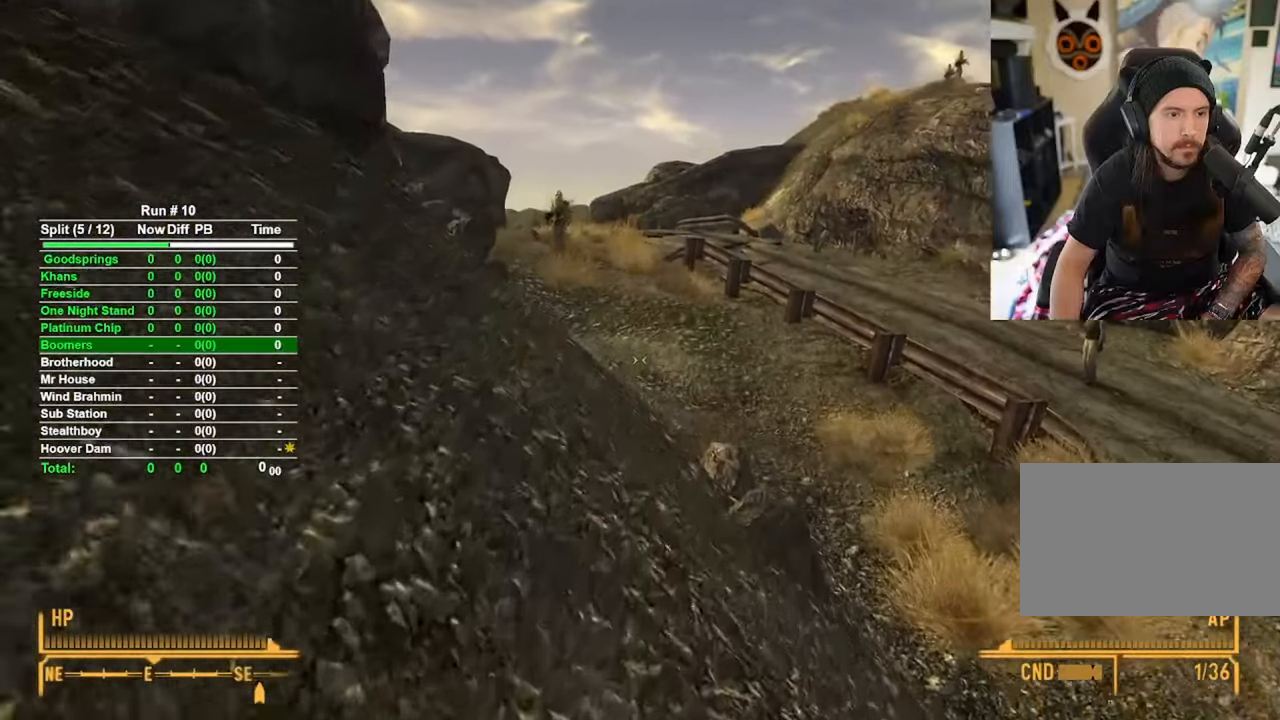
{"keys": ["w"], "mouse": [], "events": []}
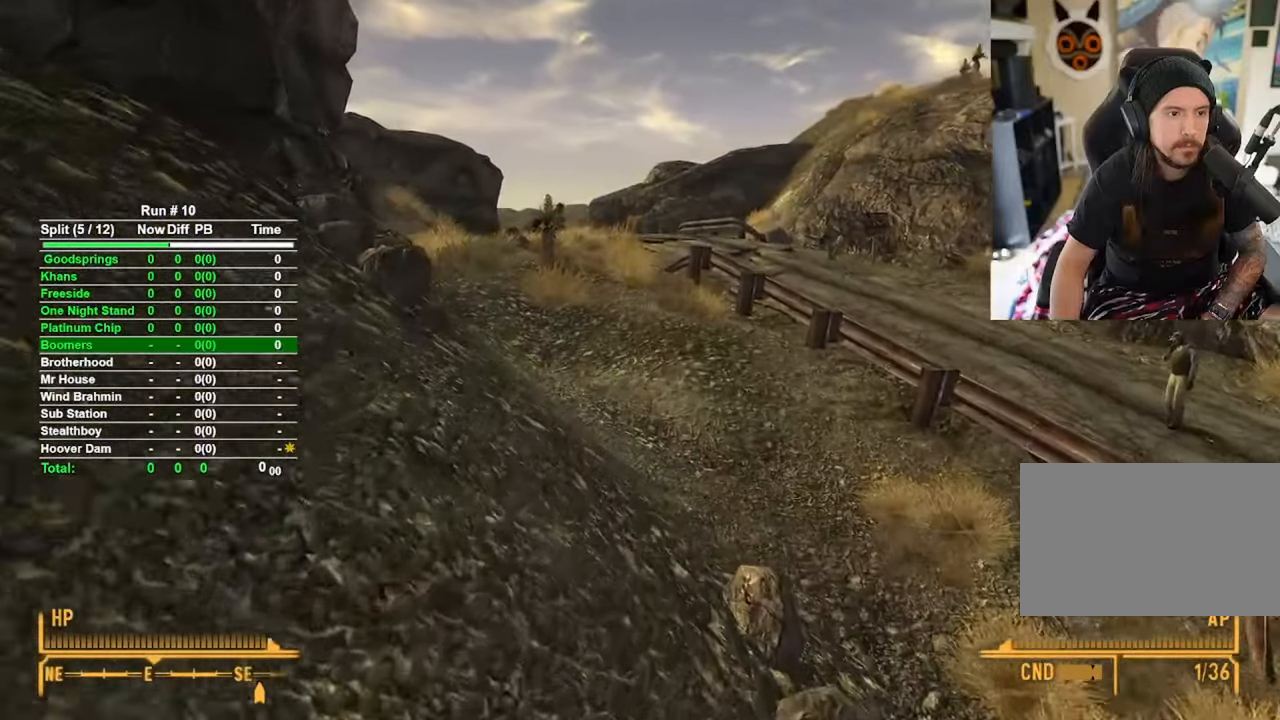
{"keys": ["w"], "mouse": [], "events": []}
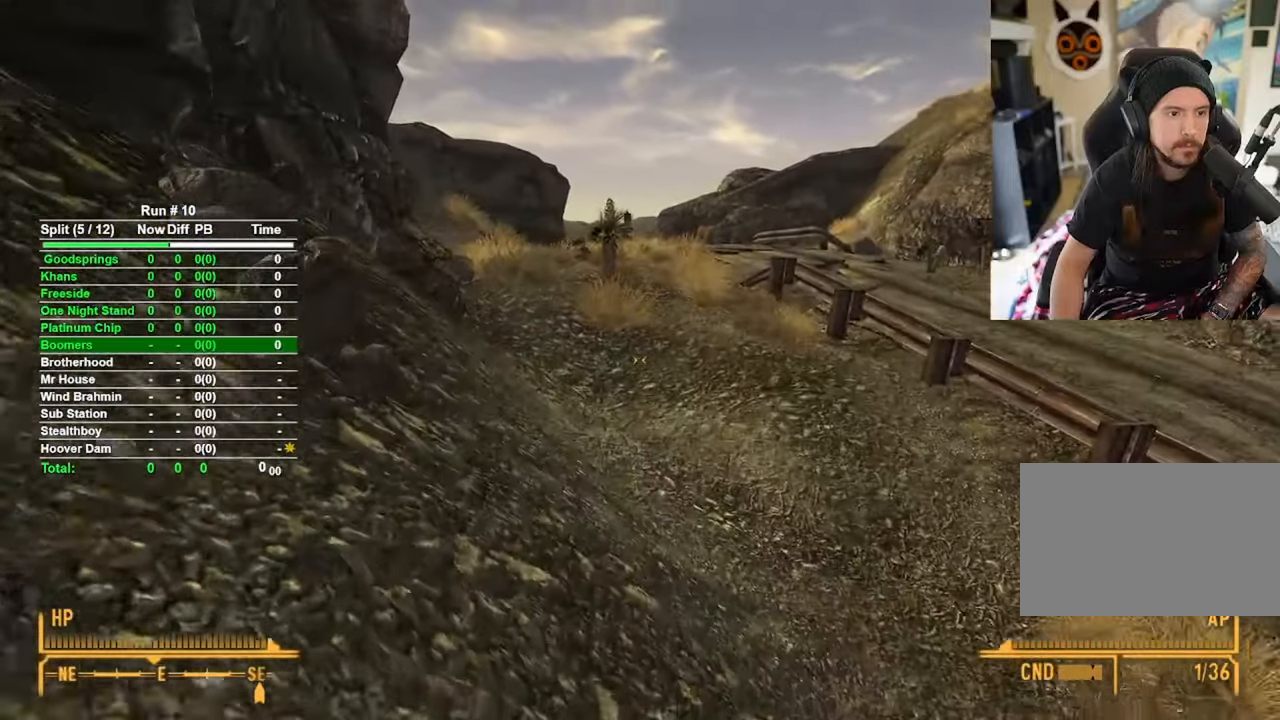
{"keys": ["w"], "mouse": [], "events": []}
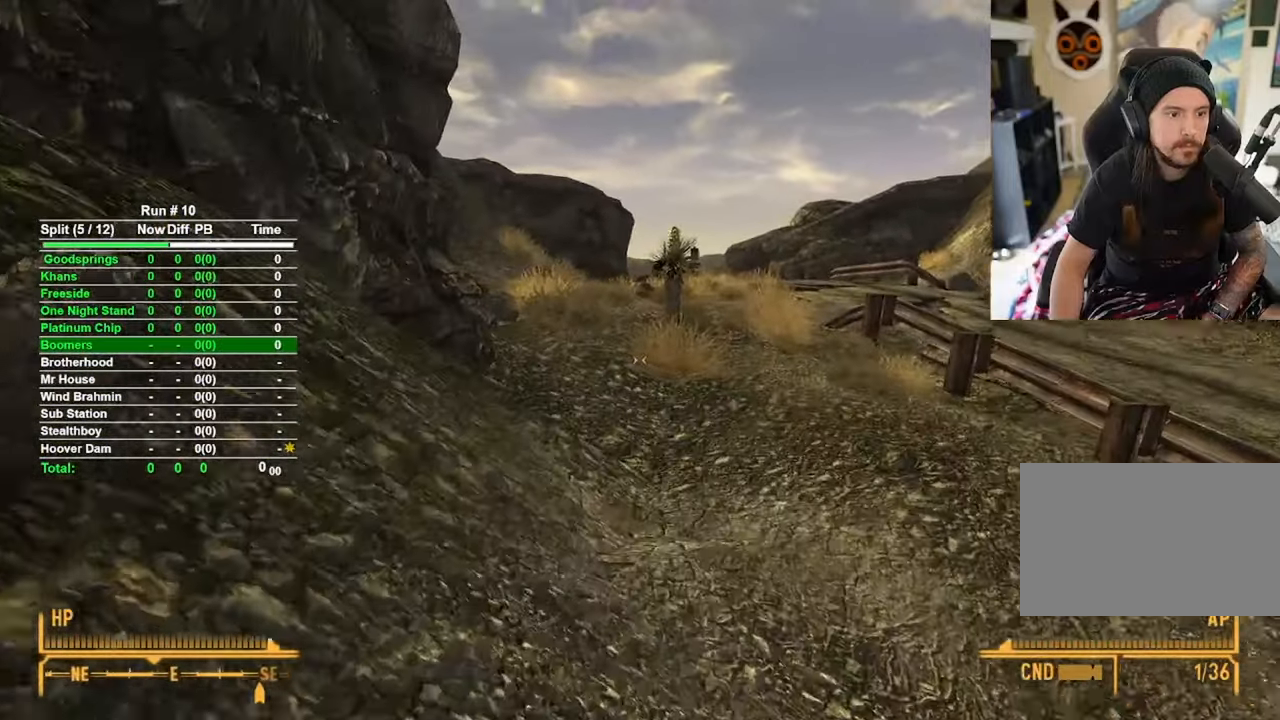
{"keys": ["w"], "mouse": [], "events": []}
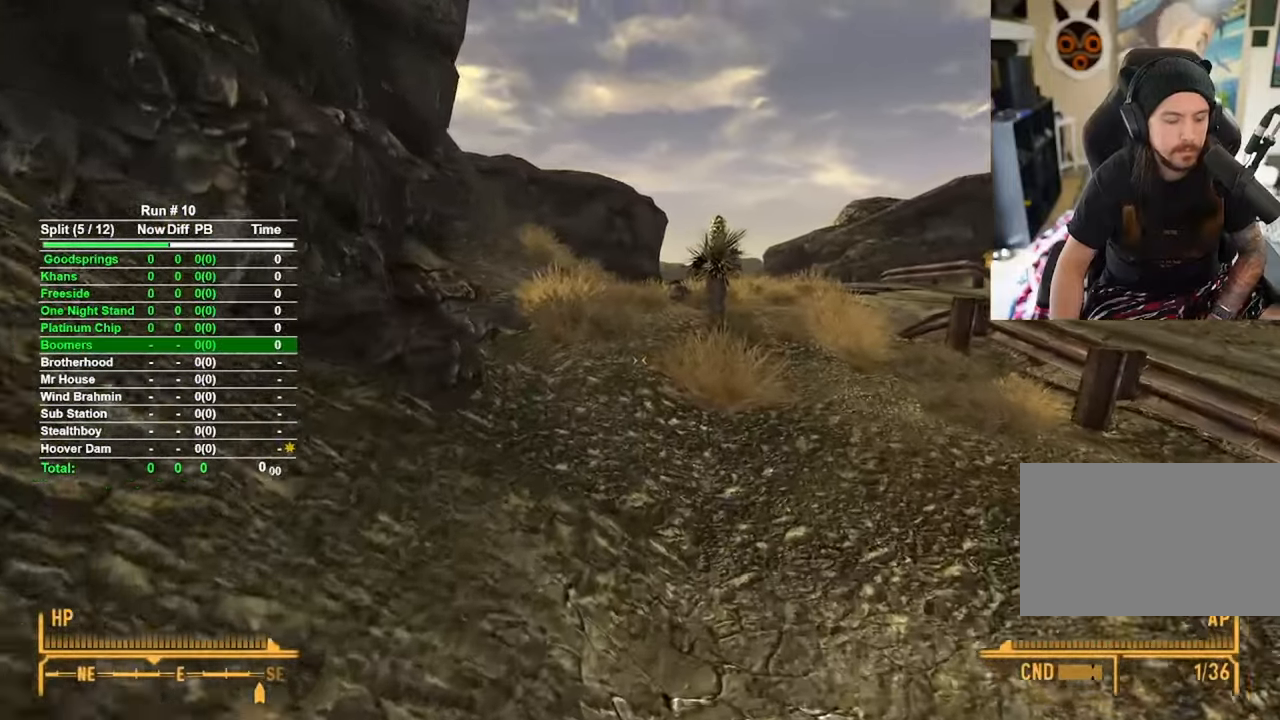
{"keys": ["w"], "mouse": [], "events": []}
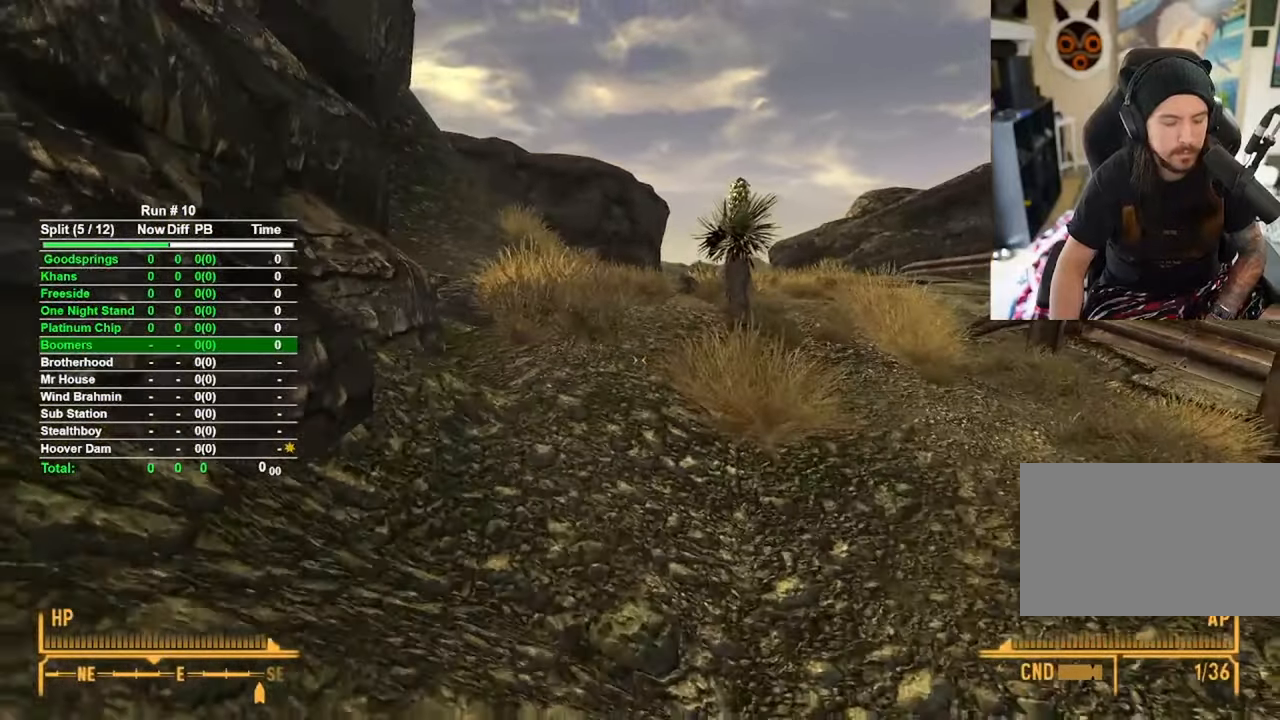
{"keys": ["w"], "mouse": [], "events": []}
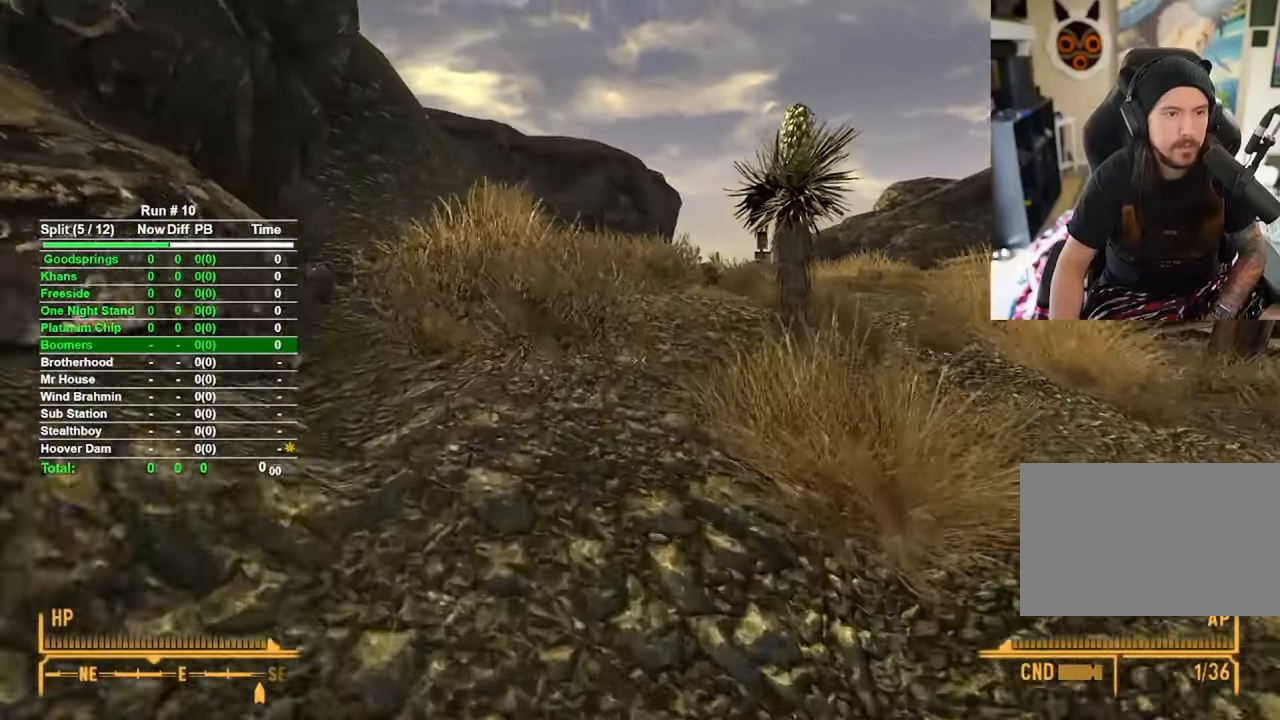
{"keys": ["w"], "mouse": [], "events": []}
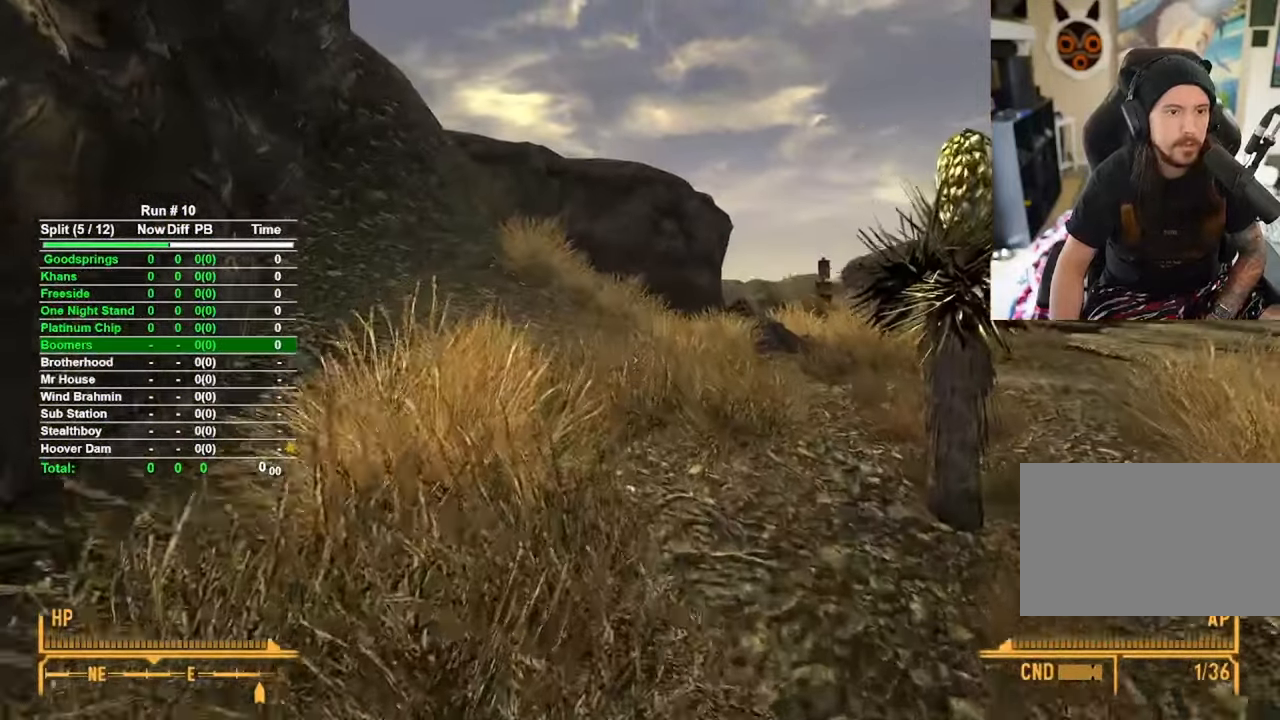
{"keys": ["w"], "mouse": [], "events": []}
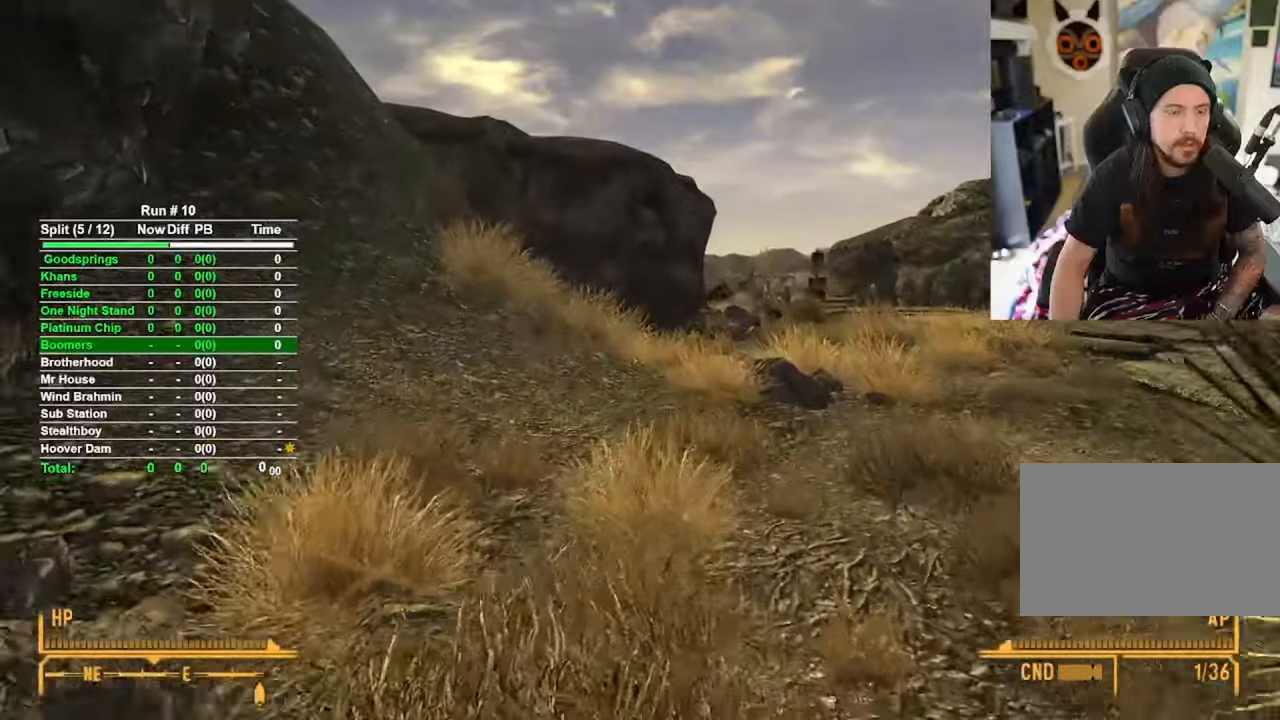
{"keys": ["w"], "mouse": [], "events": []}
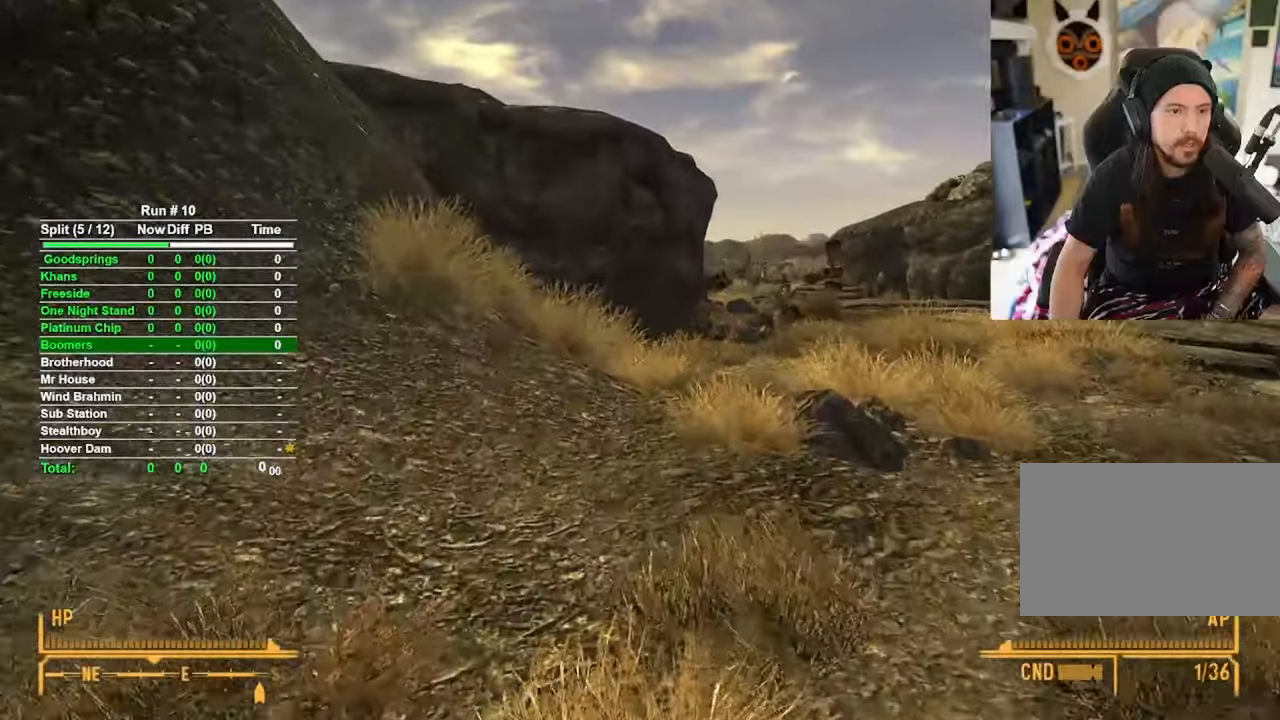
{"keys": ["w"], "mouse": [], "events": []}
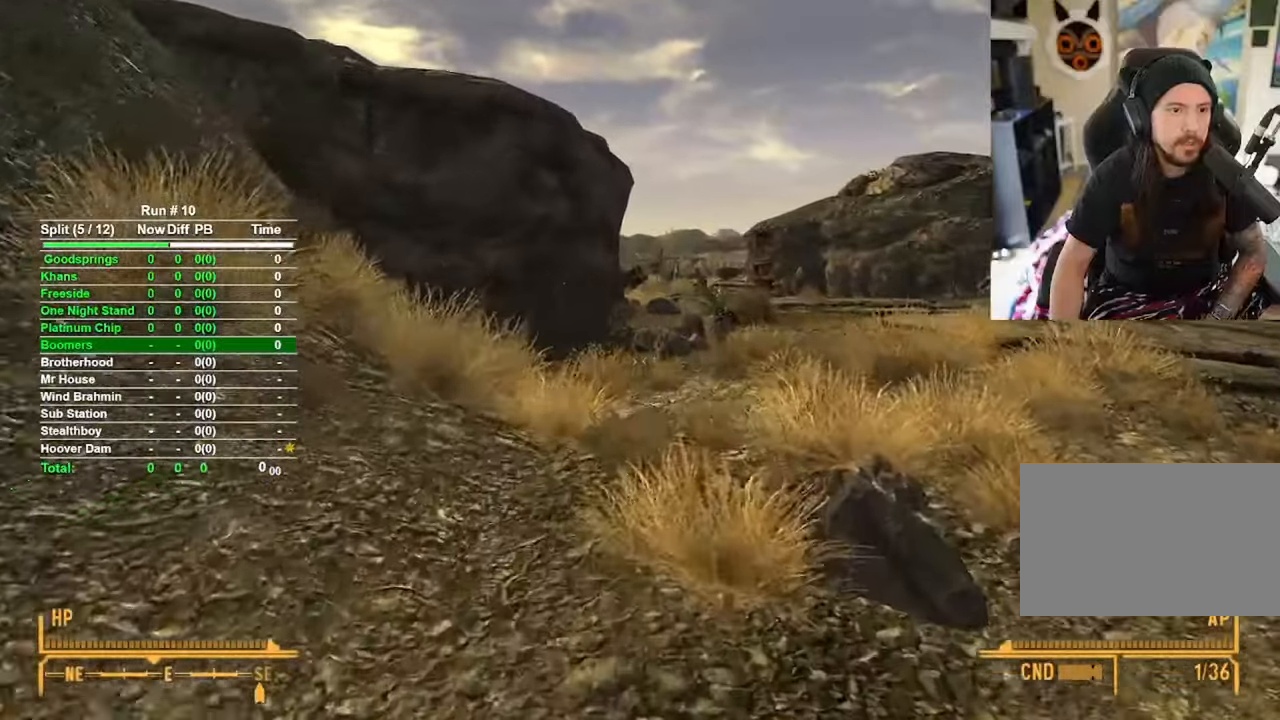
{"keys": ["w"], "mouse": [], "events": []}
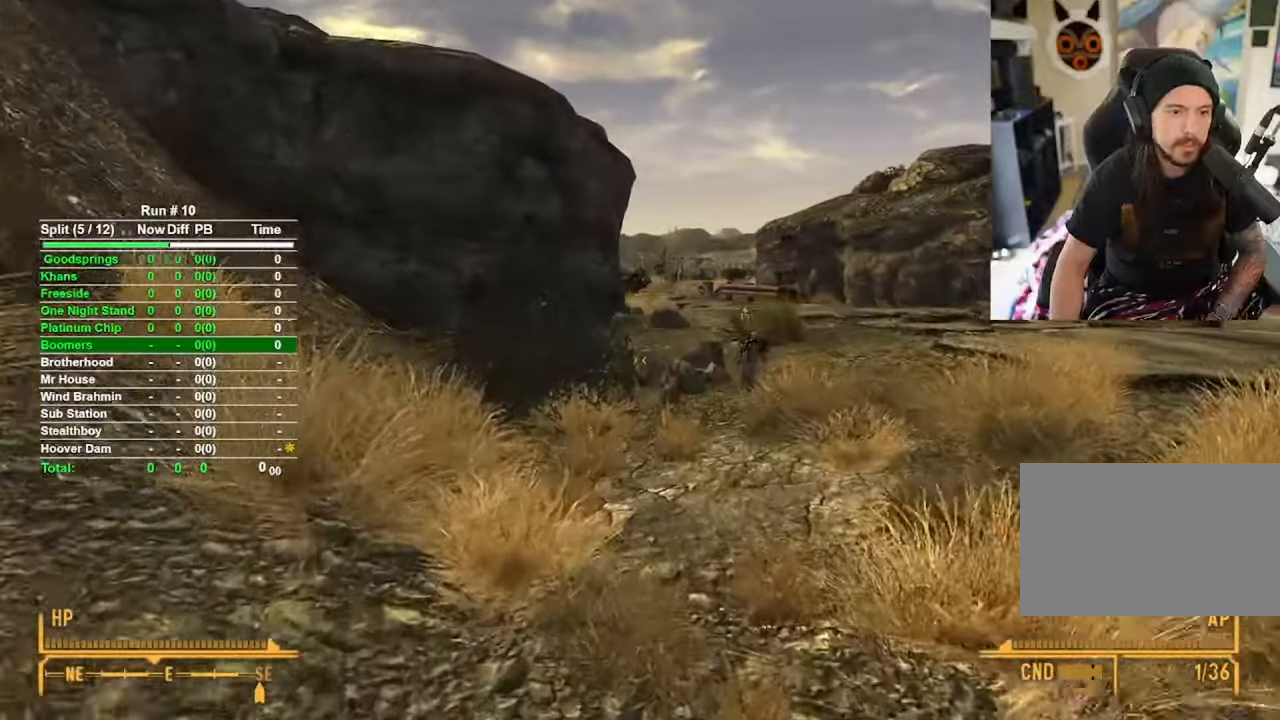
{"keys": ["w"], "mouse": [], "events": []}
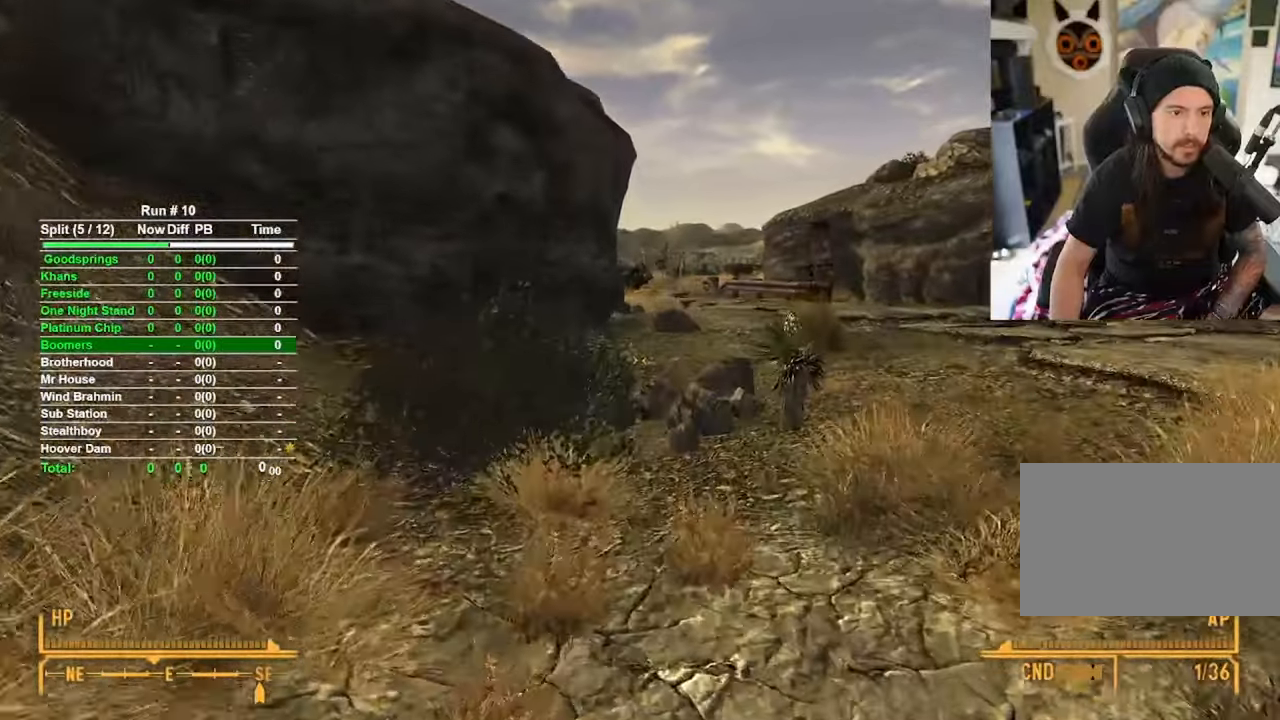
{"keys": ["w"], "mouse": [], "events": []}
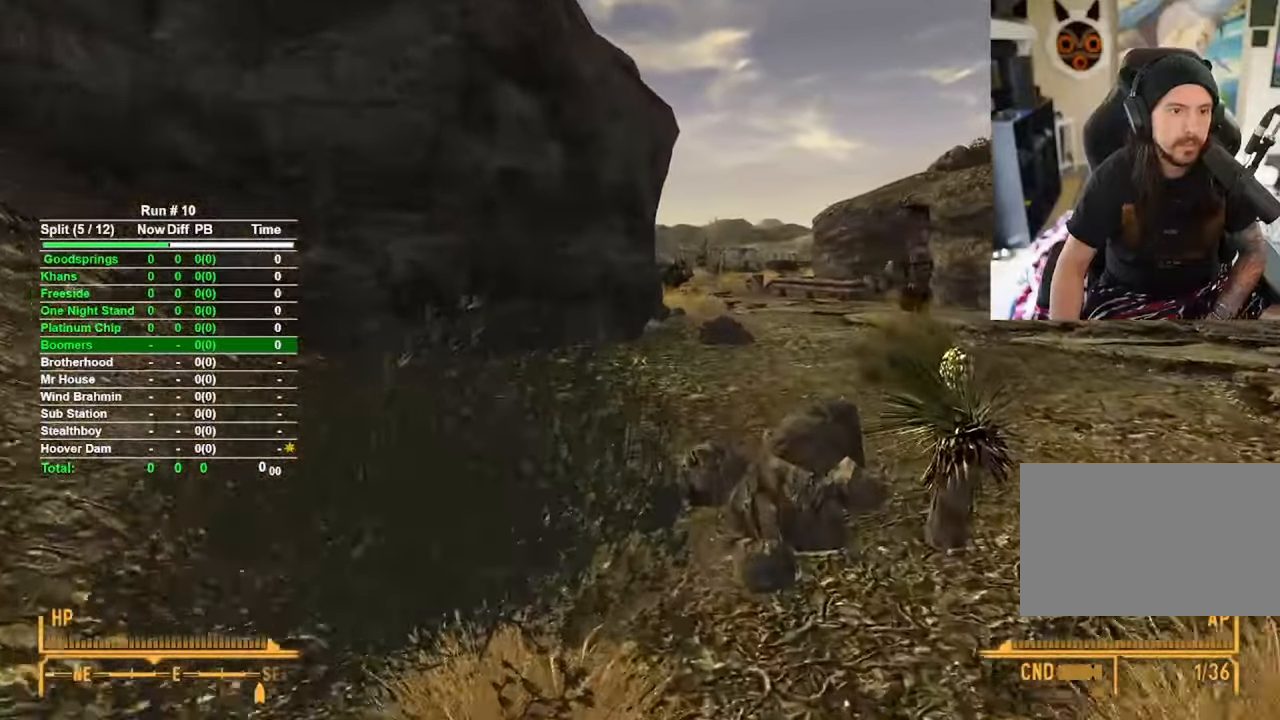
{"keys": ["w"], "mouse": [], "events": []}
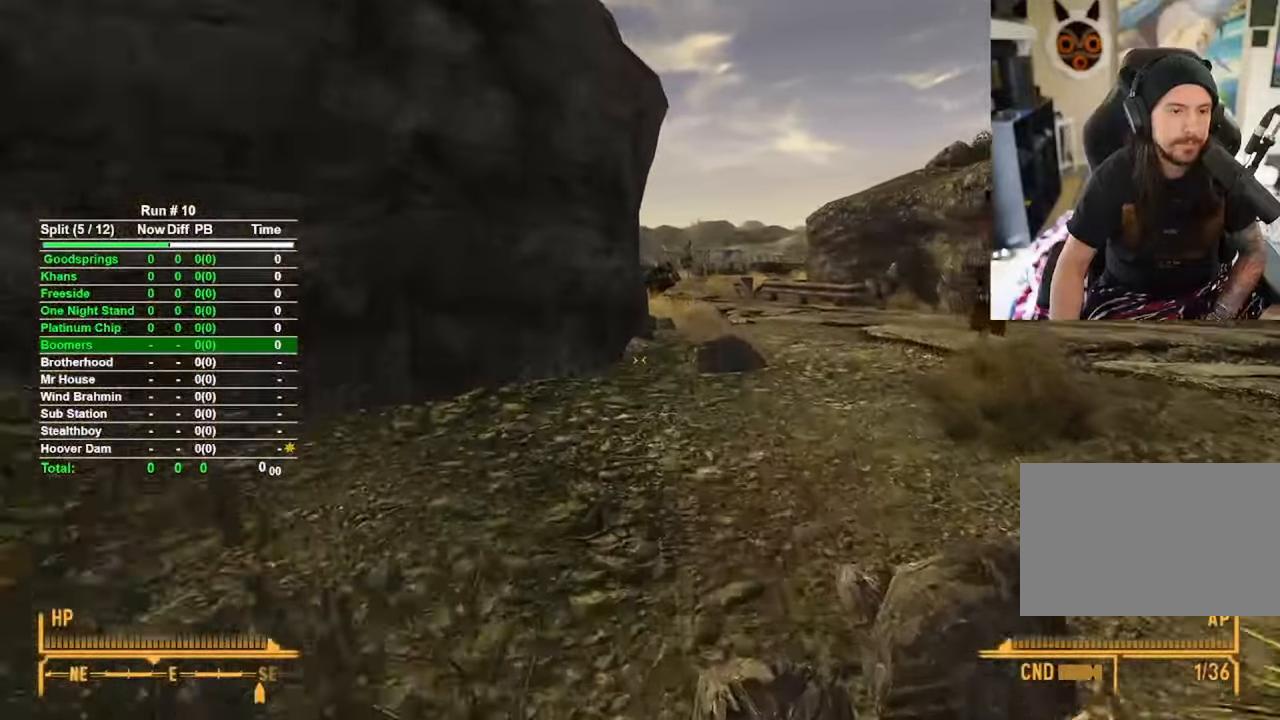
{"keys": ["w"], "mouse": [], "events": []}
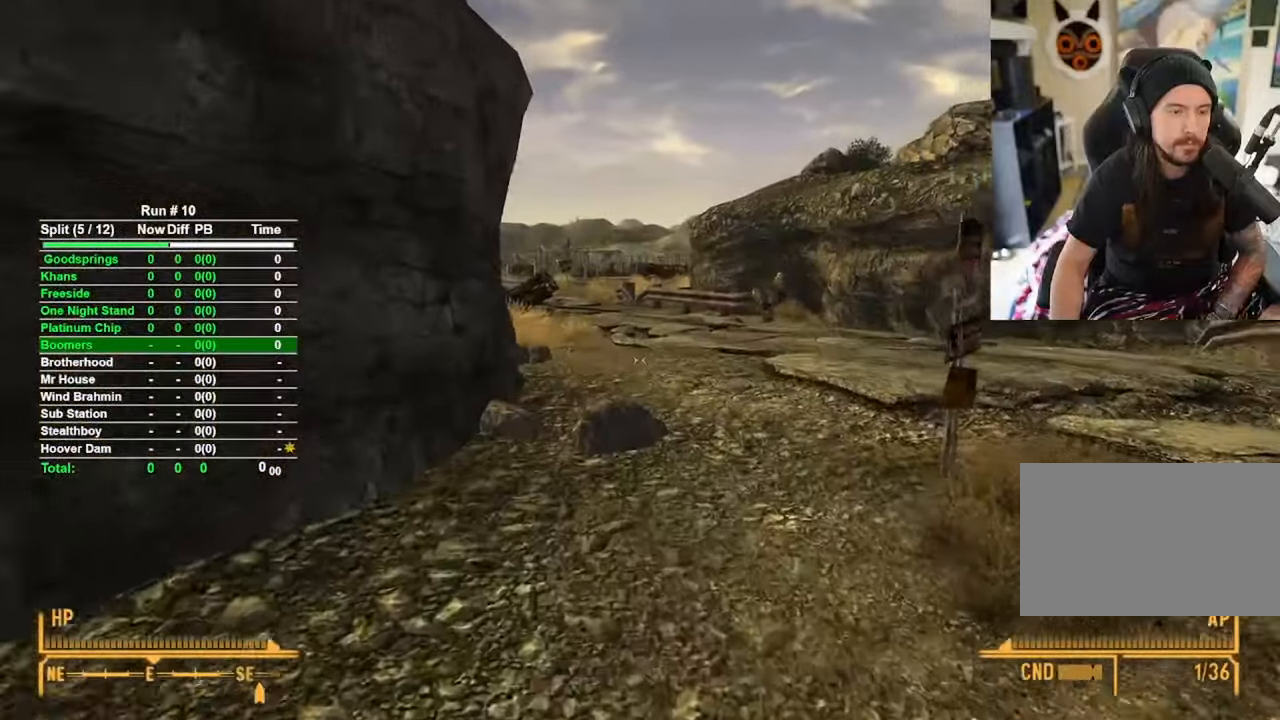
{"keys": ["w"], "mouse": [], "events": []}
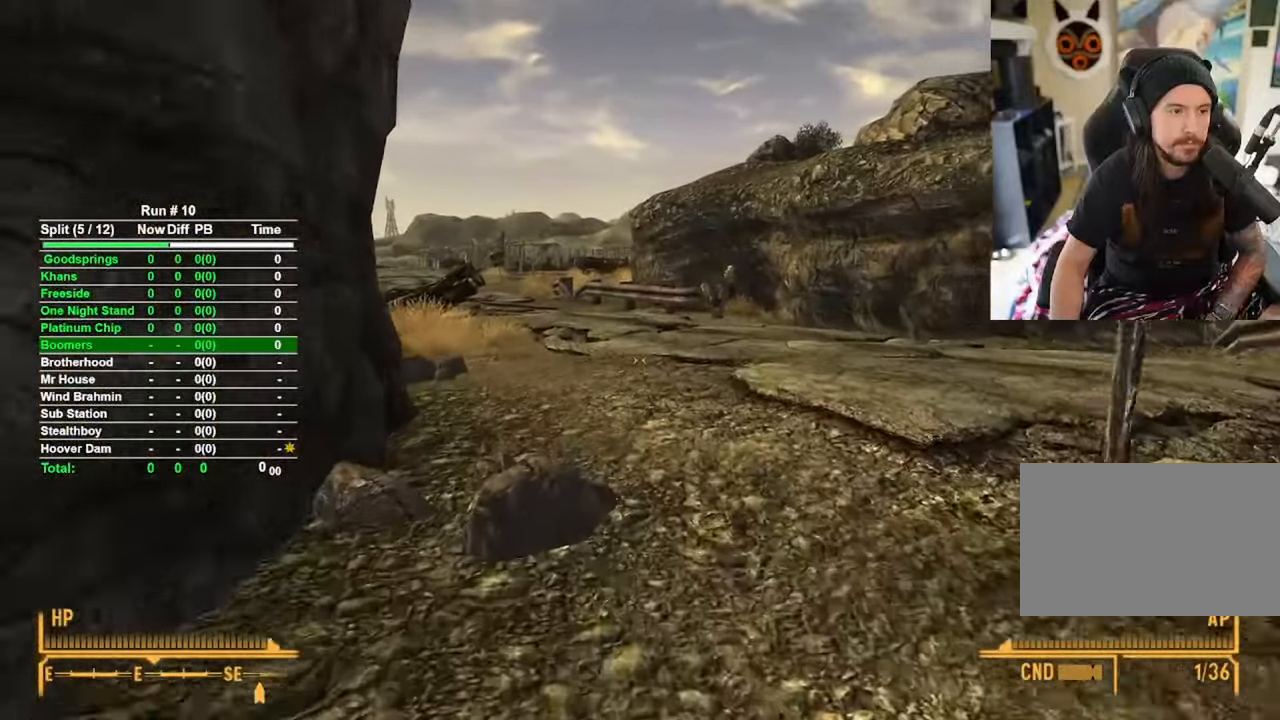
{"keys": ["w"], "mouse": [], "events": []}
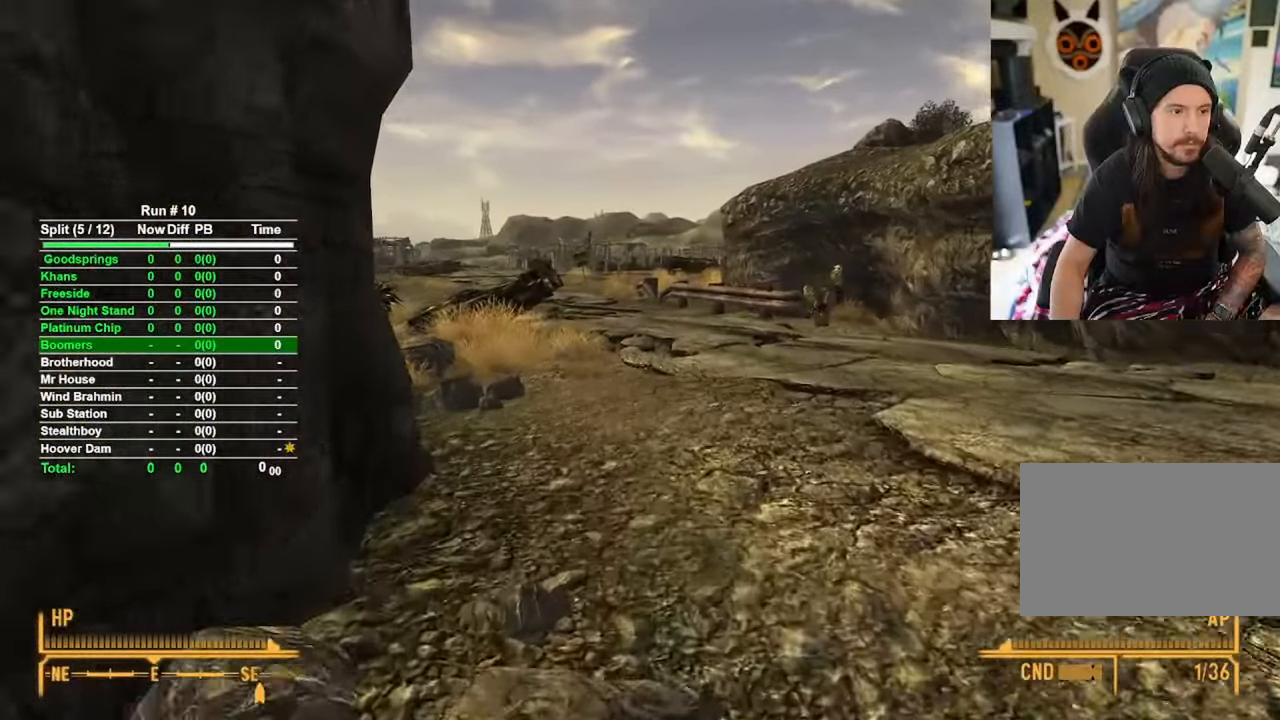
{"keys": ["w"], "mouse": [], "events": []}
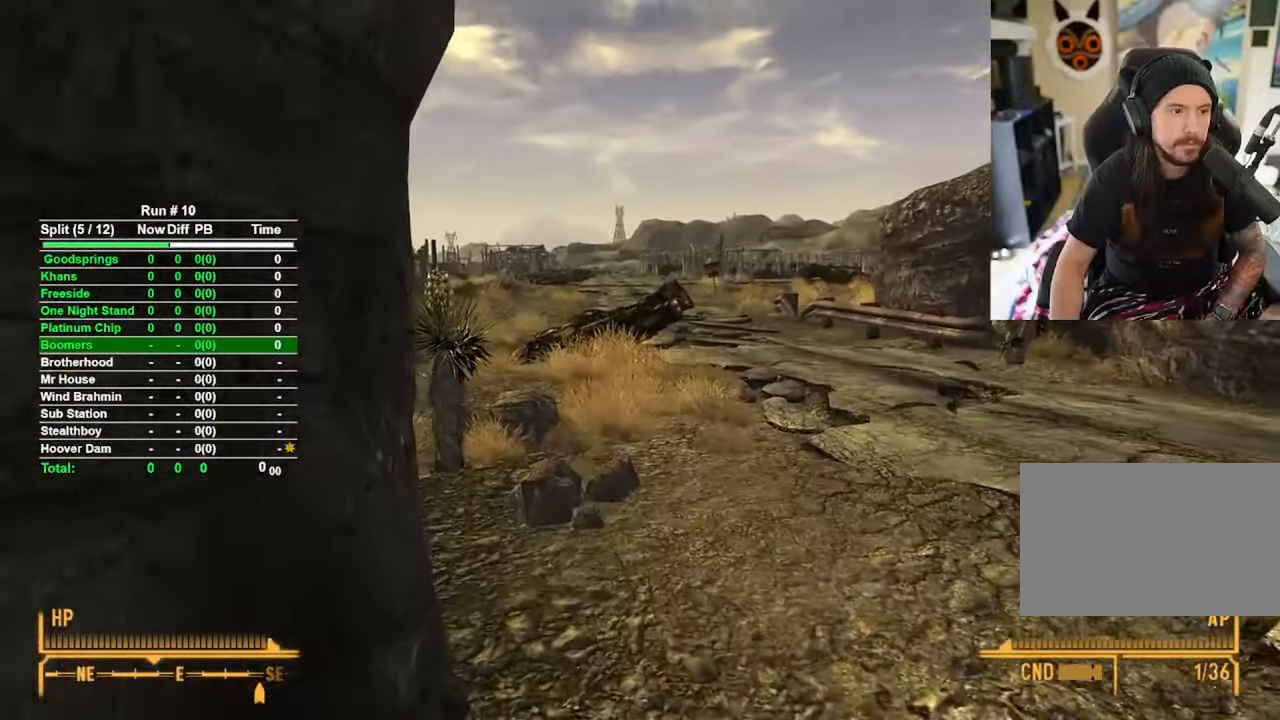
{"keys": ["w"], "mouse": [], "events": []}
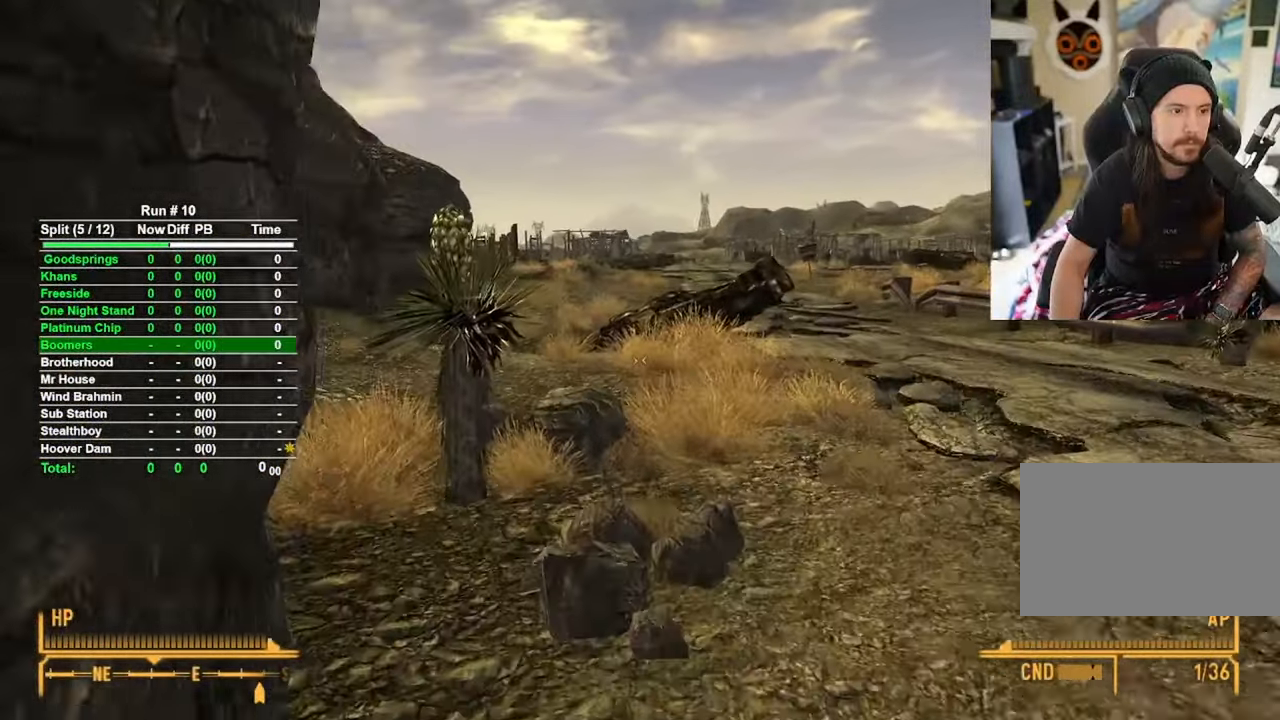
{"keys": ["w"], "mouse": [], "events": []}
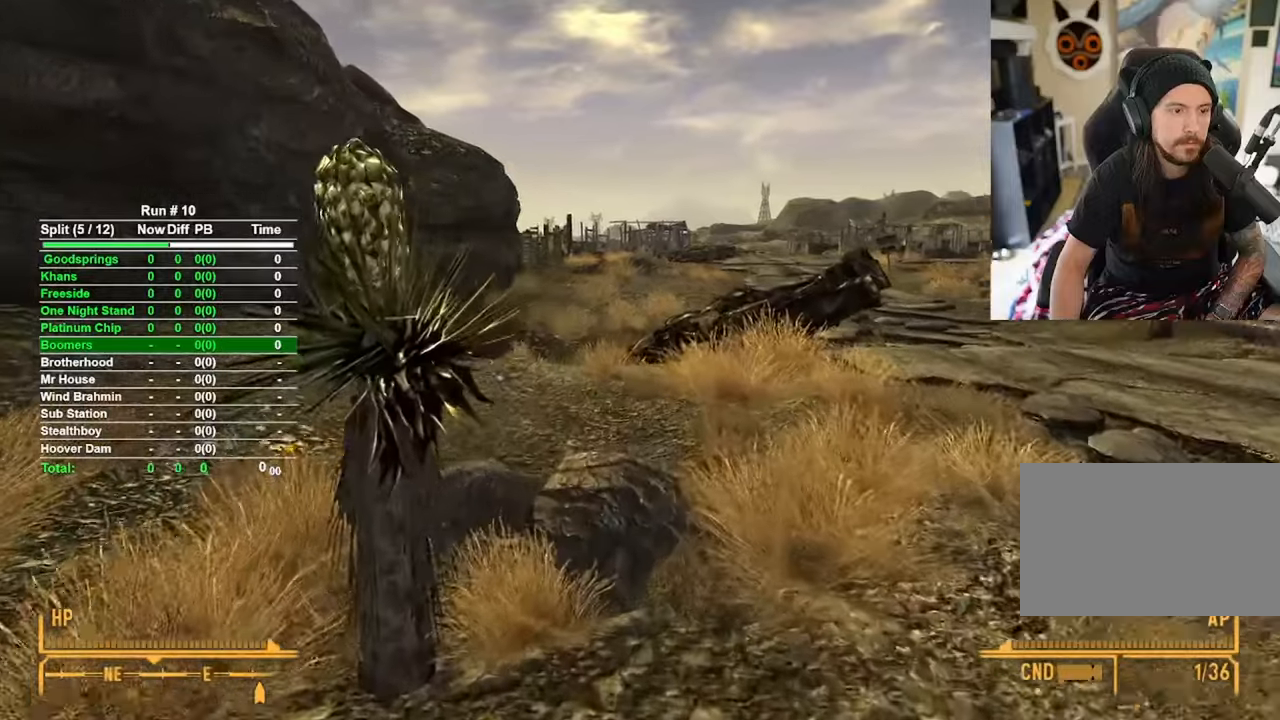
{"keys": ["w"], "mouse": [], "events": []}
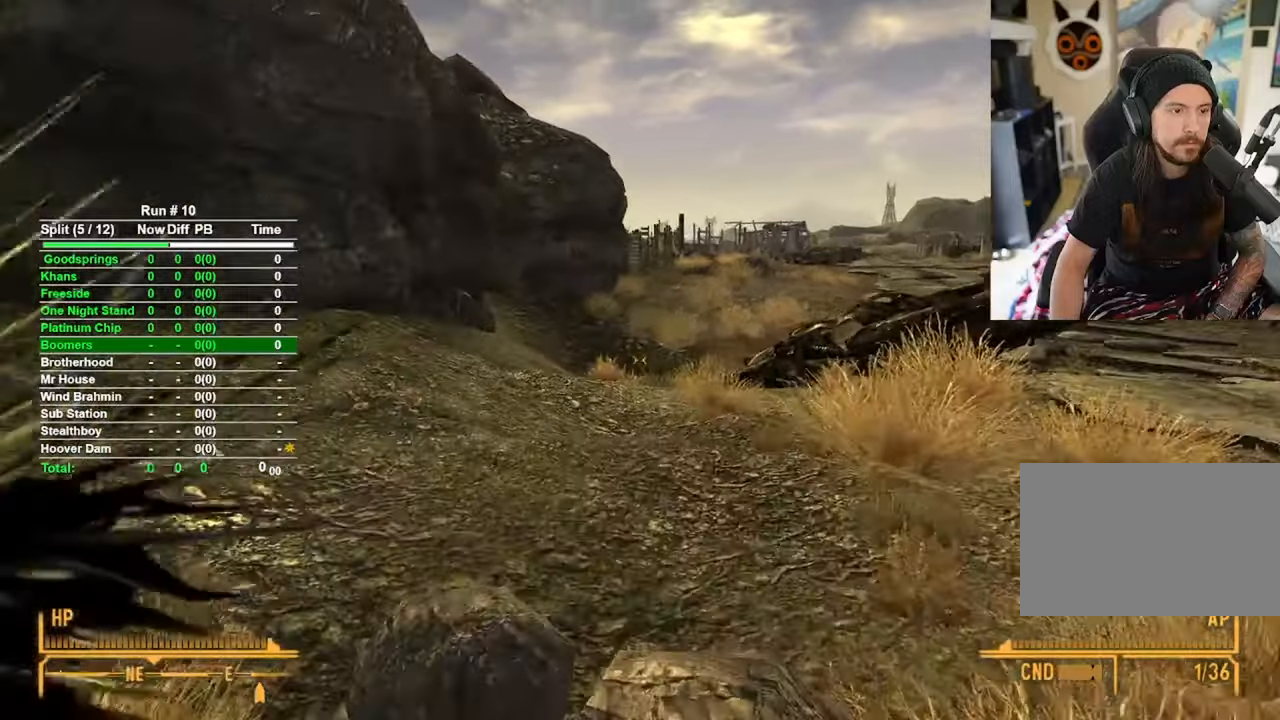
{"keys": ["w"], "mouse": [], "events": []}
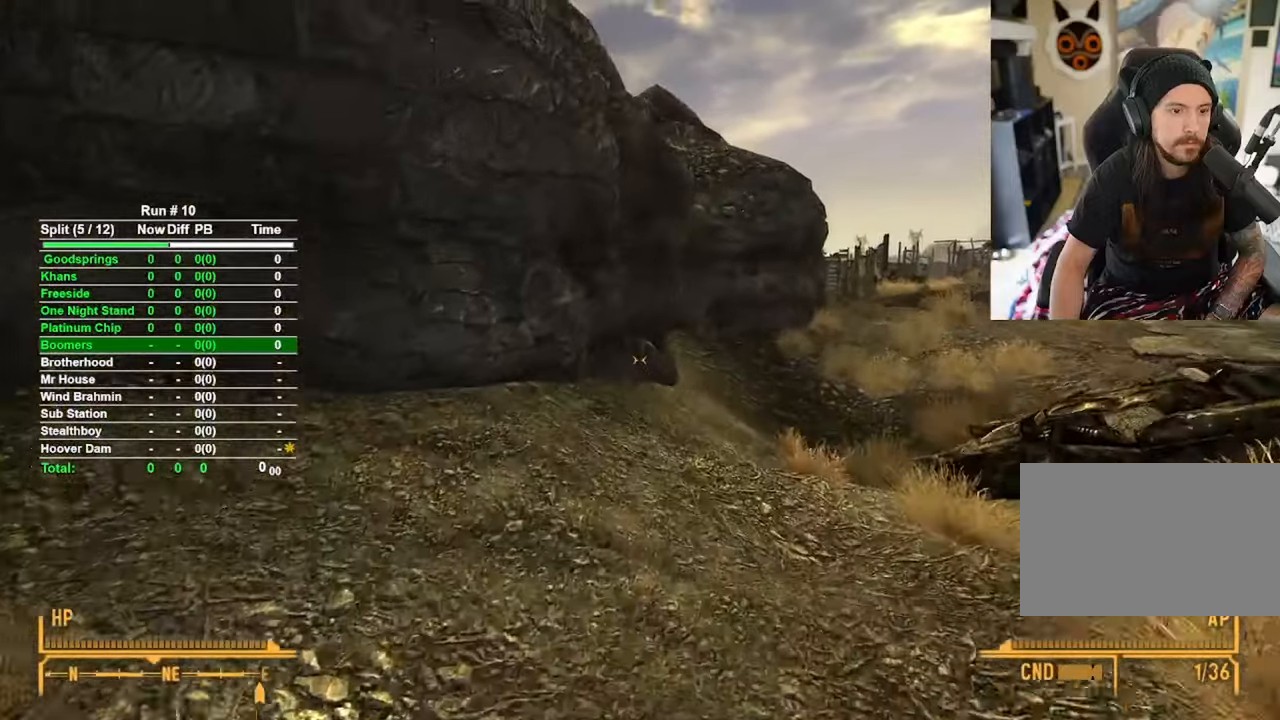
{"keys": ["w"], "mouse": [], "events": [[50, "space", "down"], [150, "space", "up"]]}
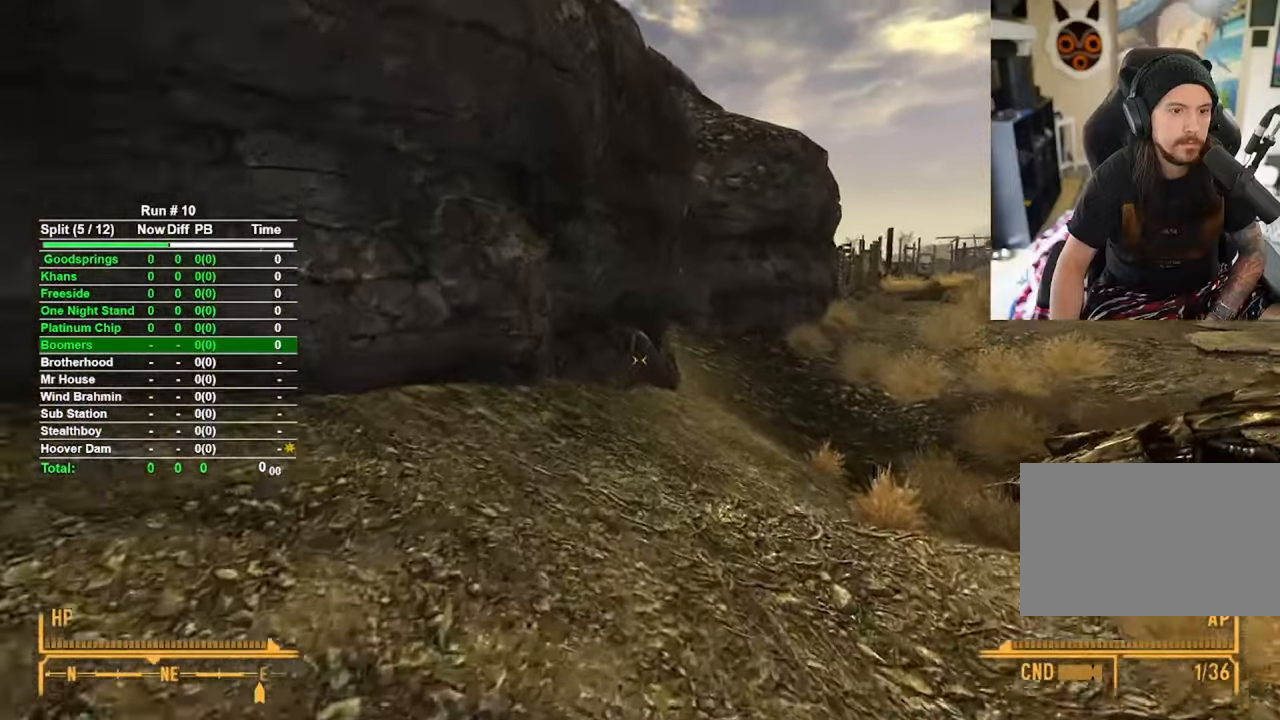
{"keys": ["w"], "mouse": [], "events": []}